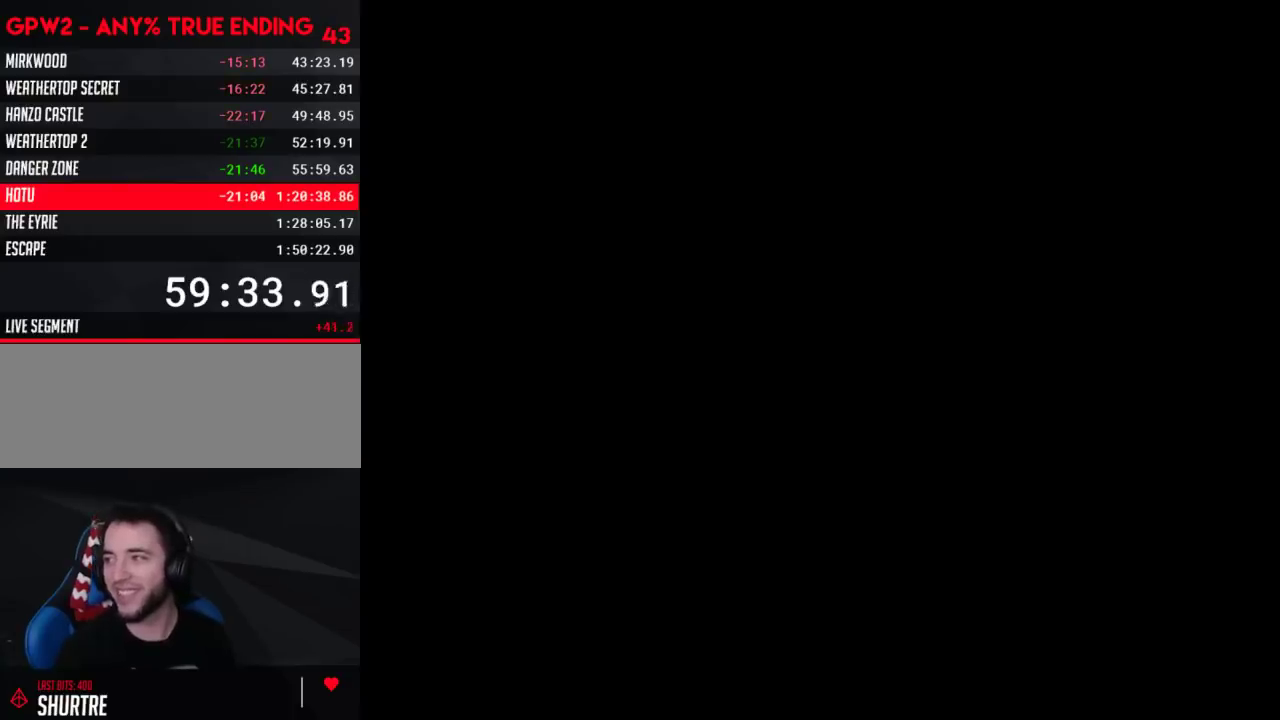
Gameplay with a controller (Nintendo layout); each line is a JSON object with the inputs held at the frame after it. "events" lists button and stick changes between this image and that frame as [ms after this image, input, new state], when the widget could be followed in between. Not read: B L3 R3.
{"buttons": ["Y"], "events": [[67, "Y", "down"]]}
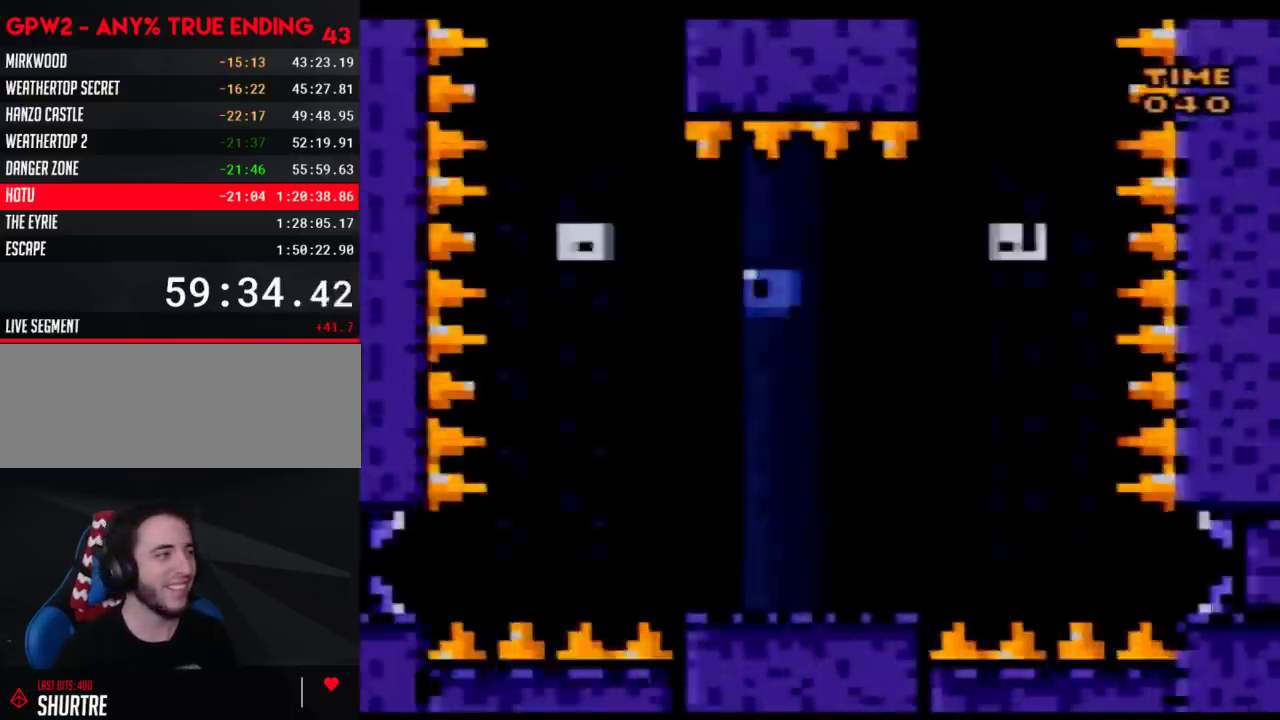
{"buttons": ["Y"], "events": [[133, "Y", "up"], [233, "Y", "down"]]}
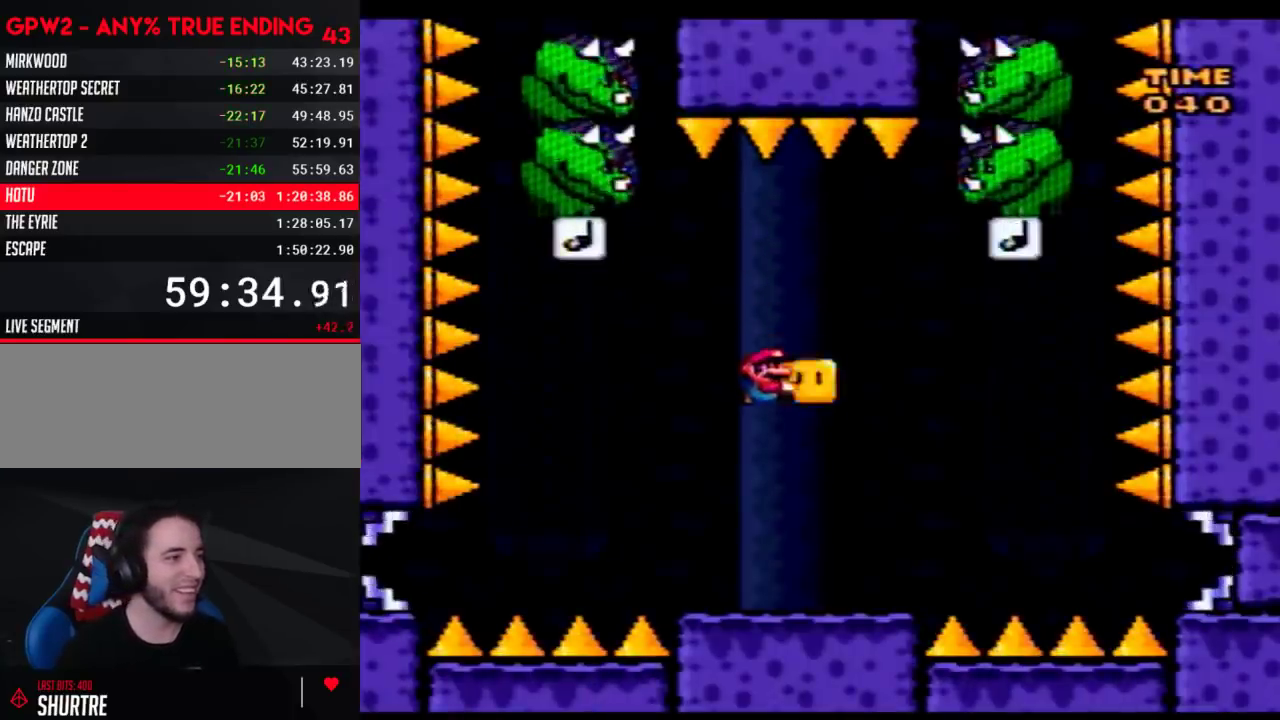
{"buttons": ["Y", "DPAD_RIGHT"], "events": [[100, "DPAD_RIGHT", "down"], [100, "Y", "up"], [167, "Y", "down"], [350, "A", "down"], [483, "A", "up"]]}
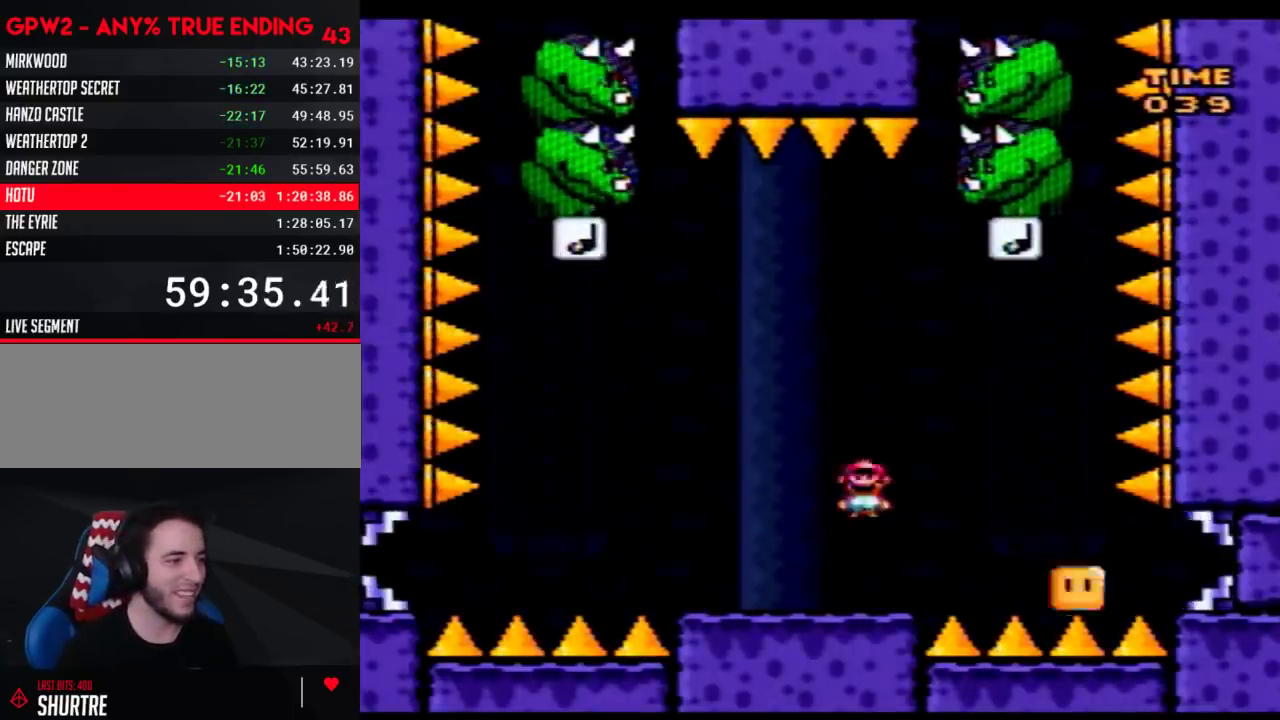
{"buttons": ["Y", "DPAD_RIGHT"], "events": [[200, "DPAD_RIGHT", "up"], [233, "DPAD_LEFT", "down"], [417, "DPAD_LEFT", "up"], [417, "DPAD_RIGHT", "down"]]}
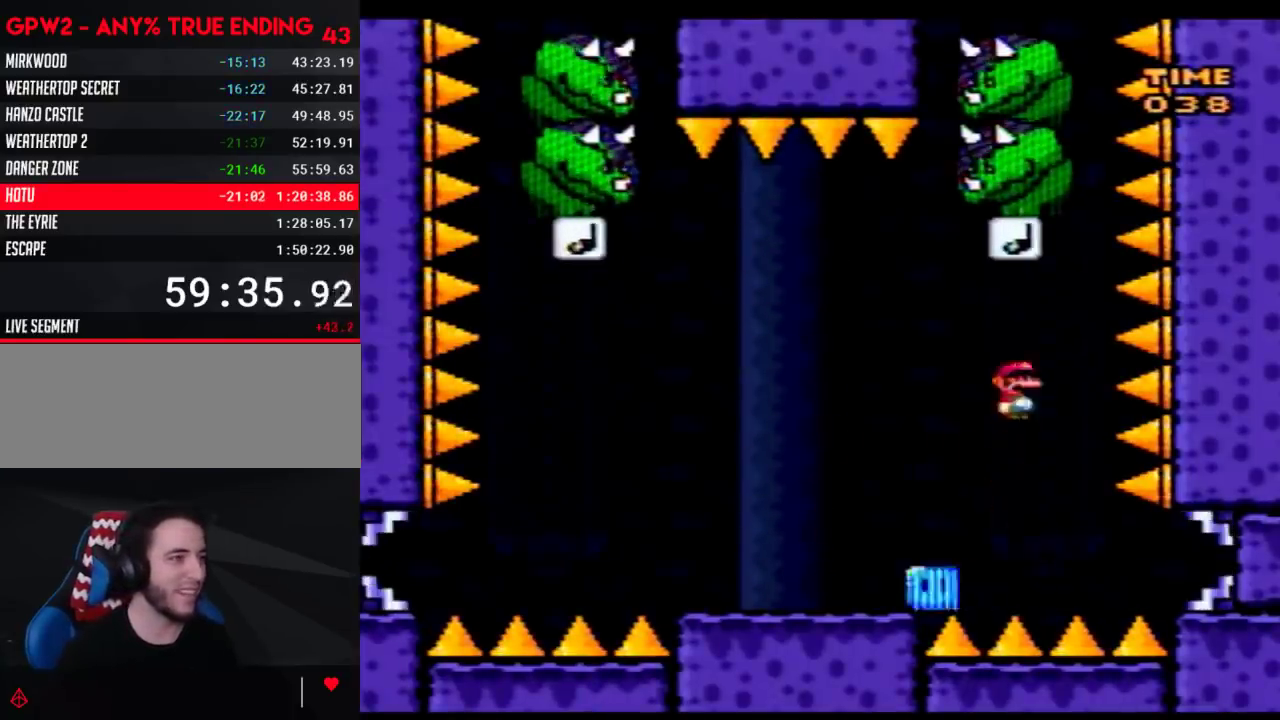
{"buttons": ["Y"], "events": [[33, "DPAD_LEFT", "down"], [33, "DPAD_RIGHT", "up"], [167, "DPAD_LEFT", "up"], [250, "DPAD_LEFT", "down"], [317, "DPAD_UP", "down"], [483, "DPAD_UP", "up"], [500, "DPAD_LEFT", "up"]]}
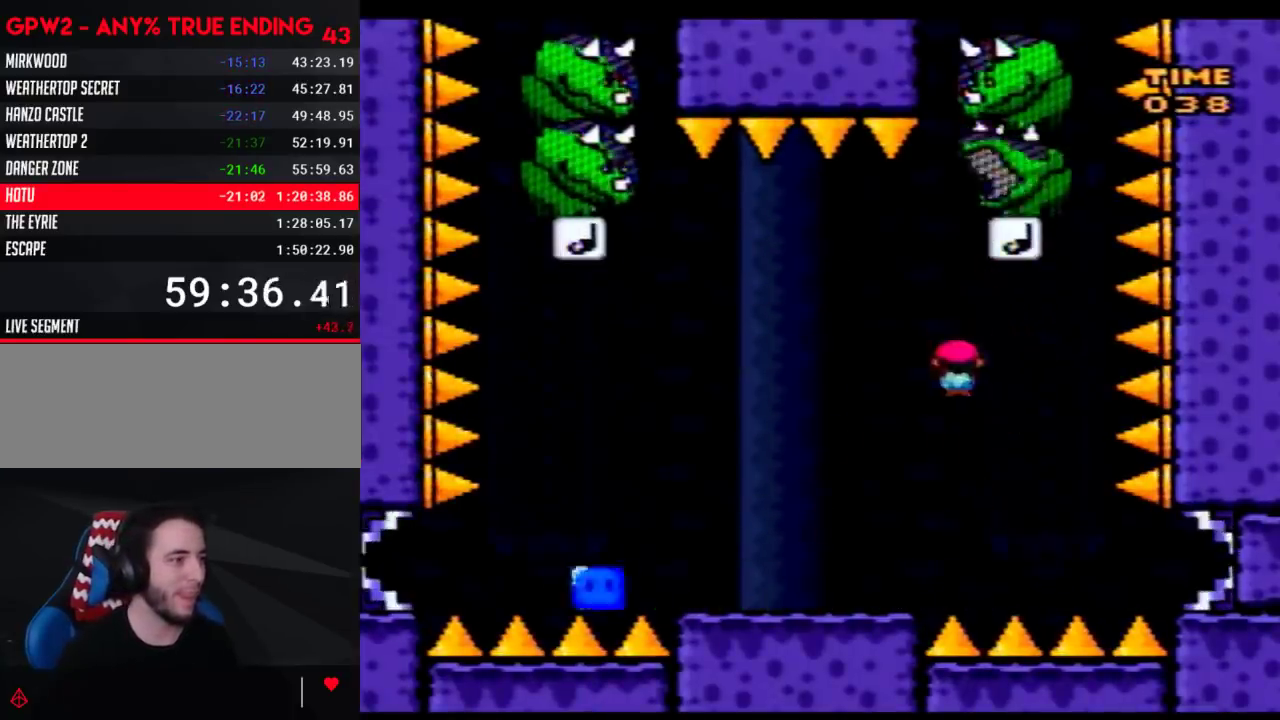
{"buttons": ["A", "Y"], "events": [[67, "DPAD_RIGHT", "down"], [200, "DPAD_RIGHT", "up"], [450, "A", "down"]]}
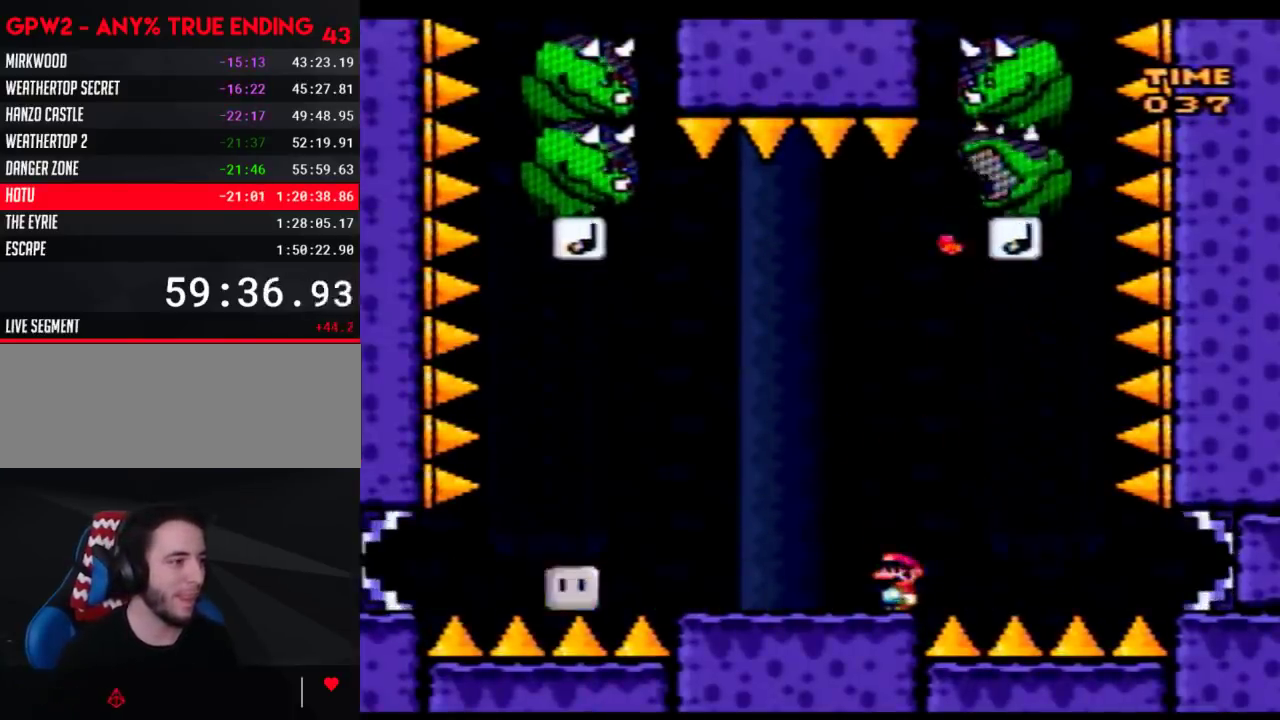
{"buttons": ["Y", "DPAD_RIGHT"], "events": [[167, "A", "up"], [233, "DPAD_RIGHT", "down"]]}
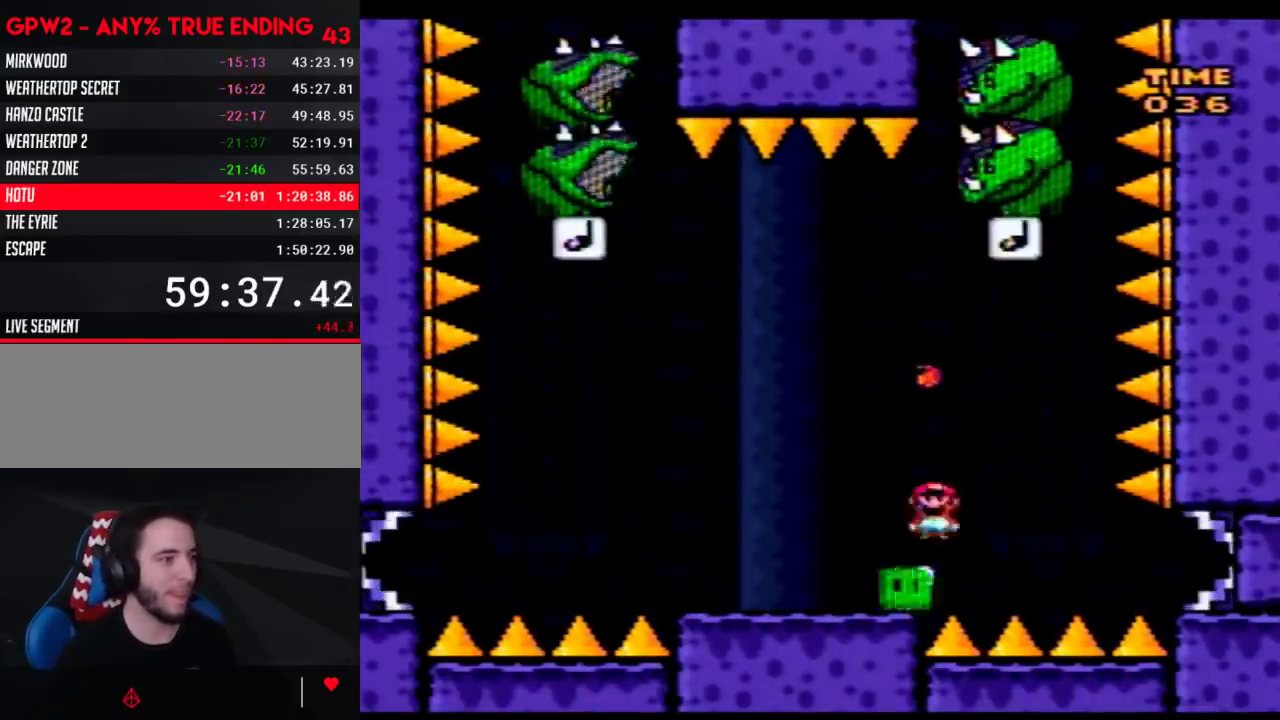
{"buttons": ["Y", "DPAD_LEFT"], "events": [[50, "DPAD_RIGHT", "up"], [100, "DPAD_LEFT", "down"], [167, "DPAD_UP", "down"], [500, "DPAD_UP", "up"]]}
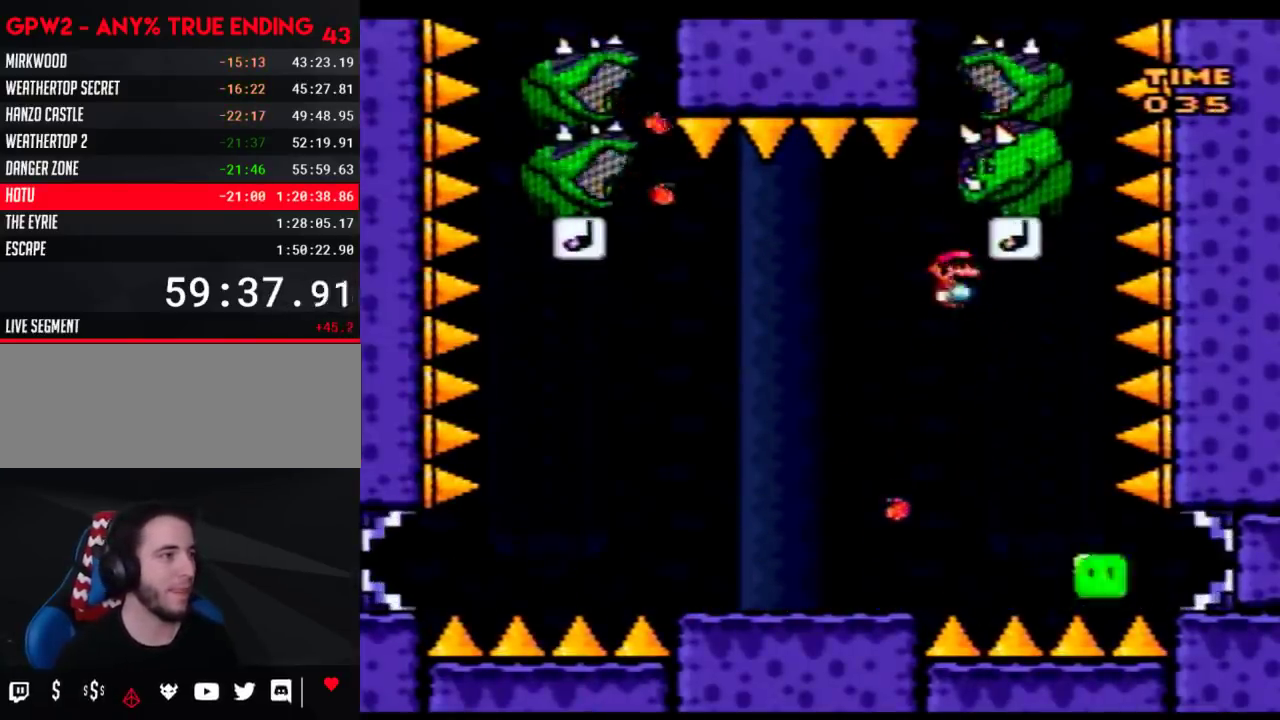
{"buttons": ["Y", "DPAD_LEFT"], "events": [[167, "DPAD_UP", "down"], [183, "DPAD_LEFT", "up"], [233, "DPAD_RIGHT", "down"], [233, "DPAD_UP", "up"], [300, "DPAD_LEFT", "down"], [300, "DPAD_RIGHT", "up"], [350, "DPAD_UP", "down"], [417, "DPAD_UP", "up"]]}
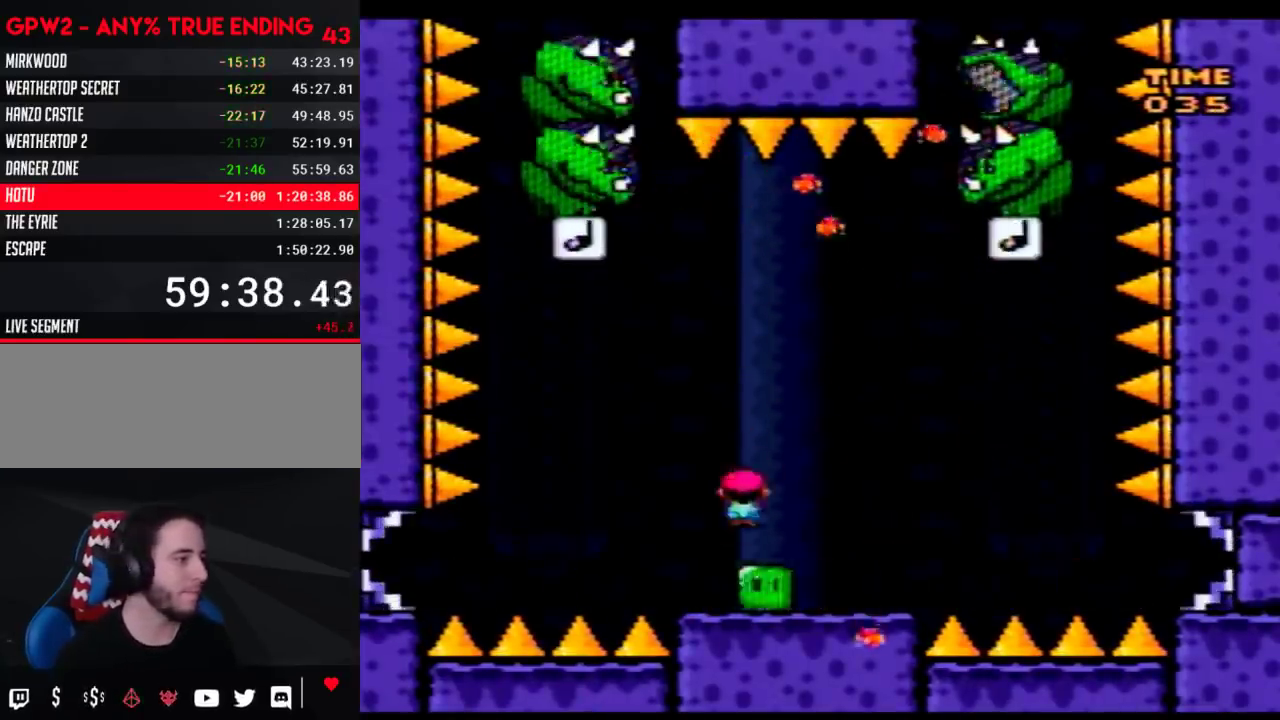
{"buttons": ["Y", "DPAD_RIGHT"], "events": [[200, "DPAD_UP", "down"], [250, "DPAD_LEFT", "up"], [250, "DPAD_RIGHT", "down"], [250, "DPAD_UP", "up"]]}
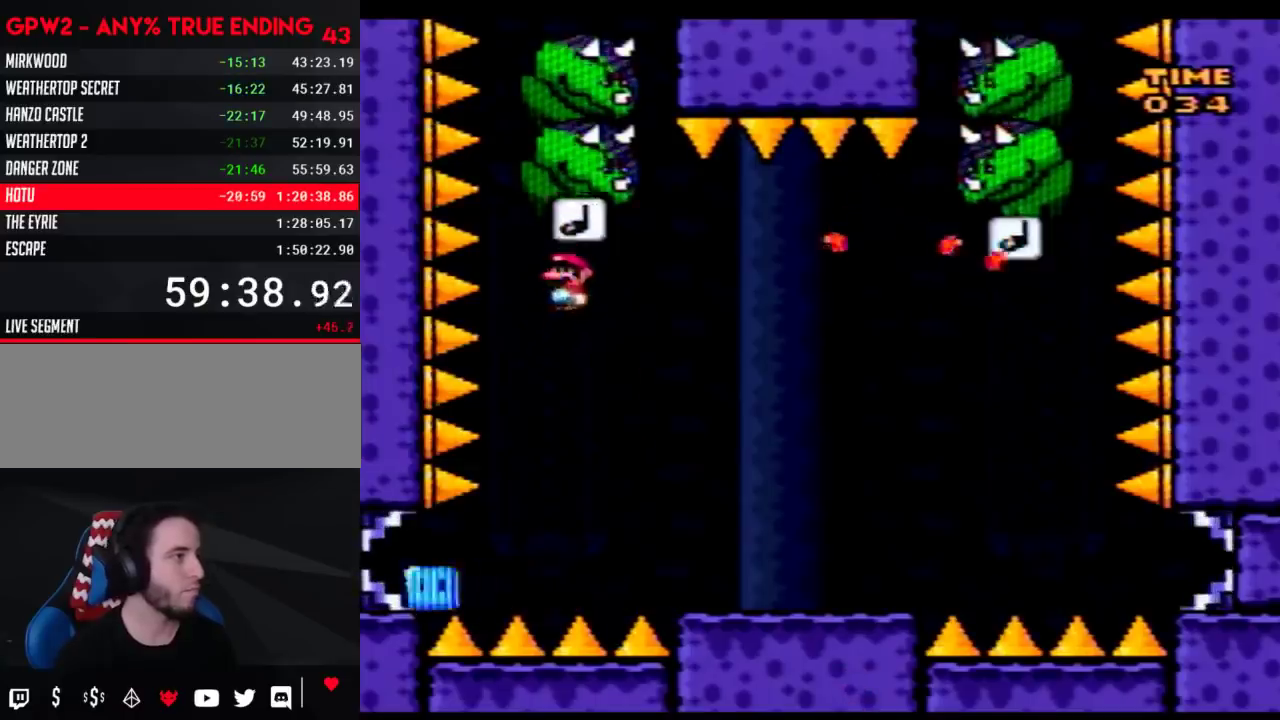
{"buttons": ["Y", "DPAD_RIGHT"], "events": []}
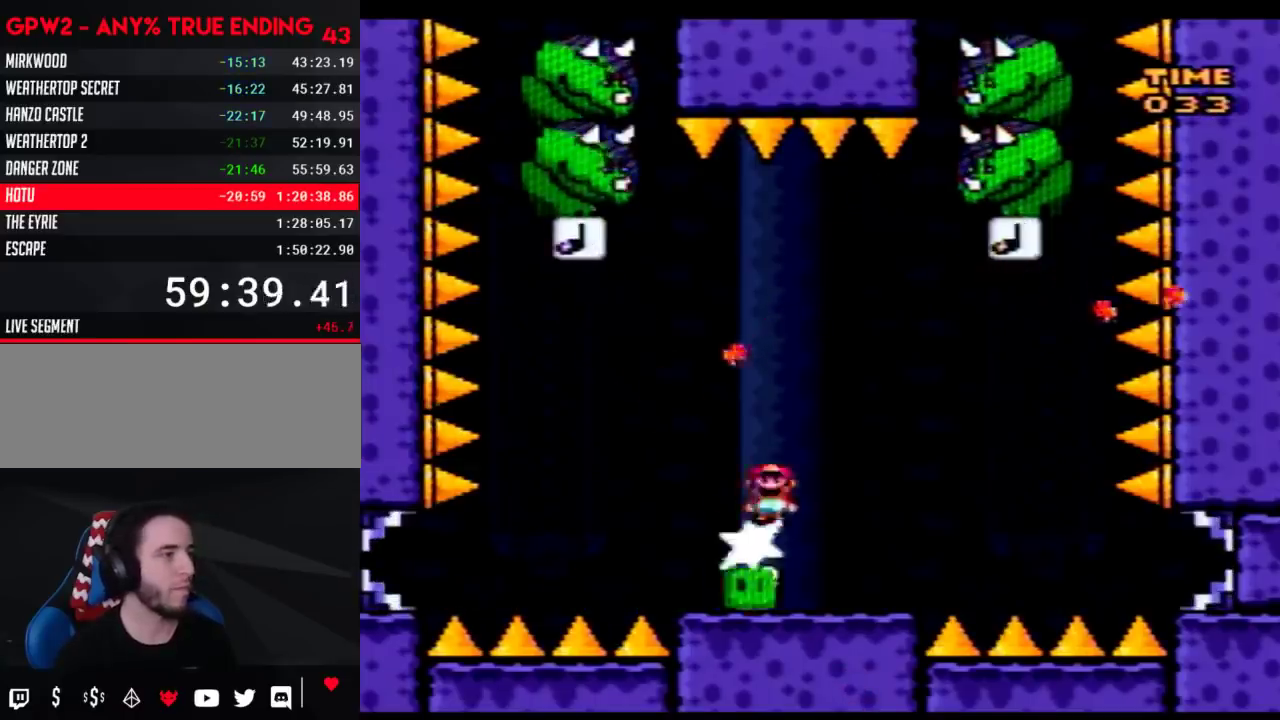
{"buttons": ["Y", "DPAD_UP", "DPAD_LEFT"], "events": [[350, "DPAD_LEFT", "down"], [350, "DPAD_RIGHT", "up"], [450, "DPAD_UP", "down"]]}
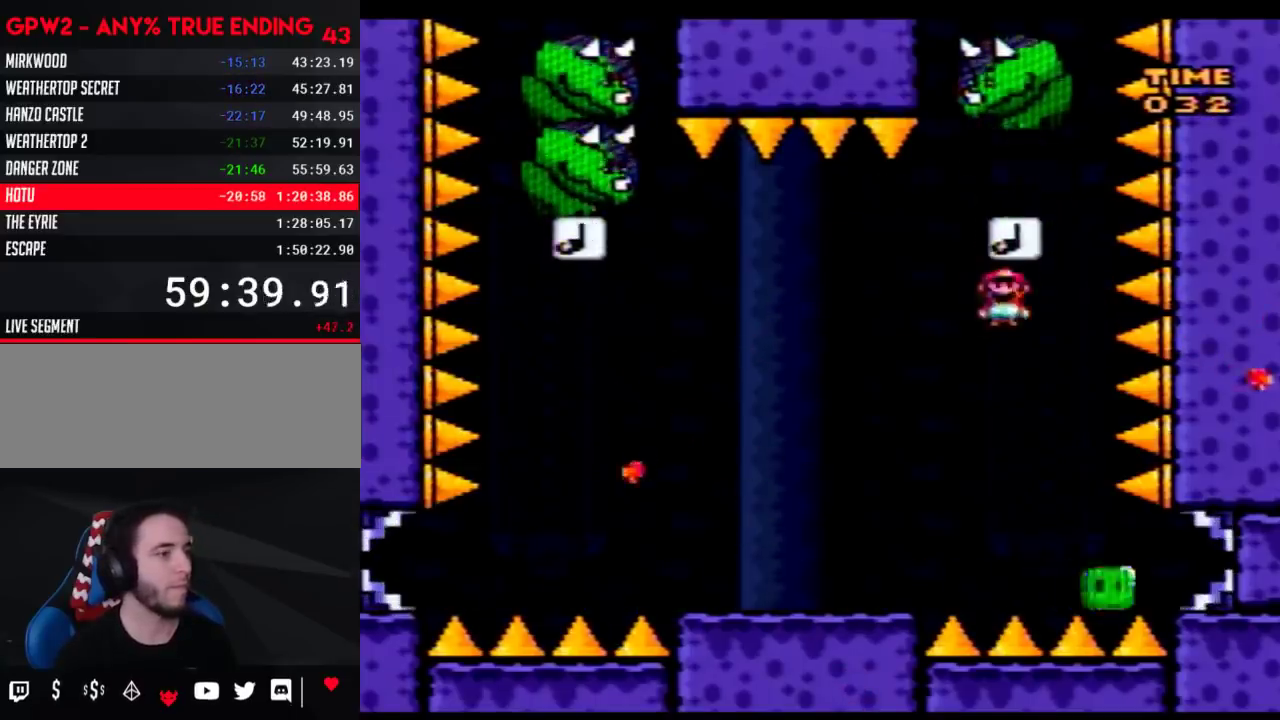
{"buttons": ["A", "Y", "DPAD_LEFT"], "events": [[250, "DPAD_UP", "up"], [417, "DPAD_UP", "down"], [483, "A", "down"], [483, "DPAD_UP", "up"]]}
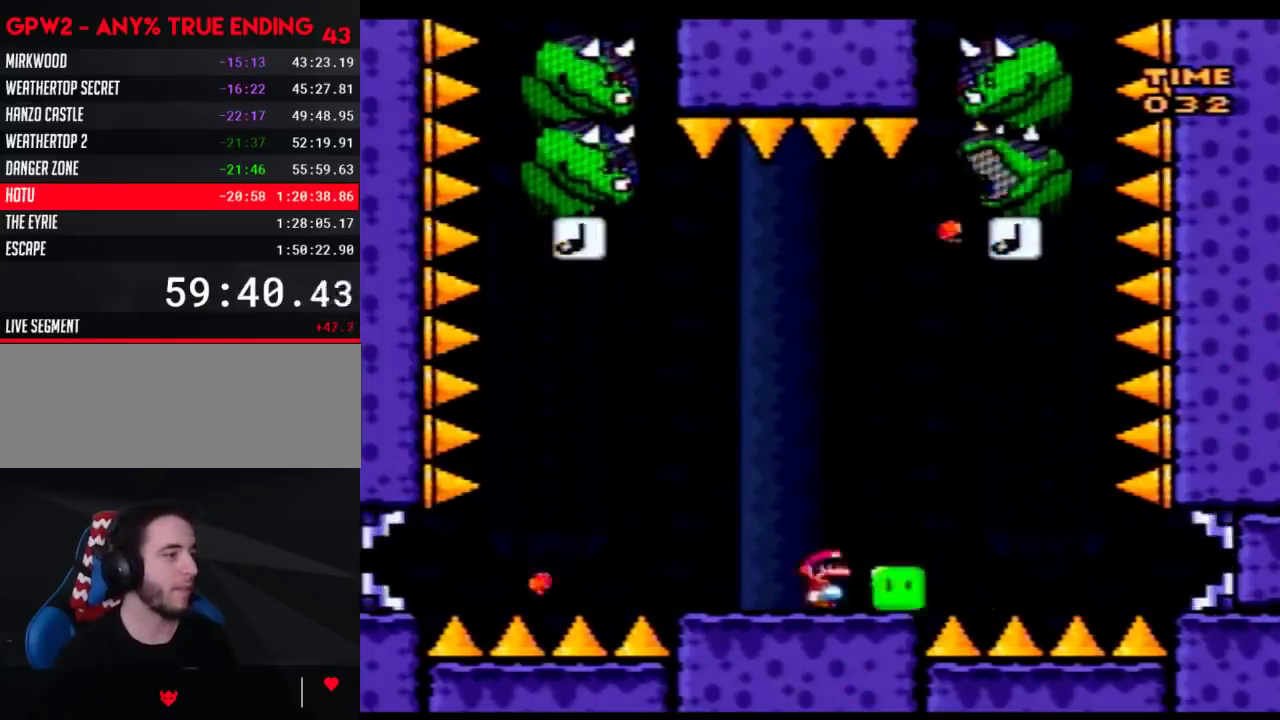
{"buttons": ["Y", "DPAD_RIGHT"], "events": [[33, "A", "up"], [33, "DPAD_UP", "down"], [417, "DPAD_LEFT", "up"], [450, "DPAD_RIGHT", "down"], [450, "DPAD_UP", "up"]]}
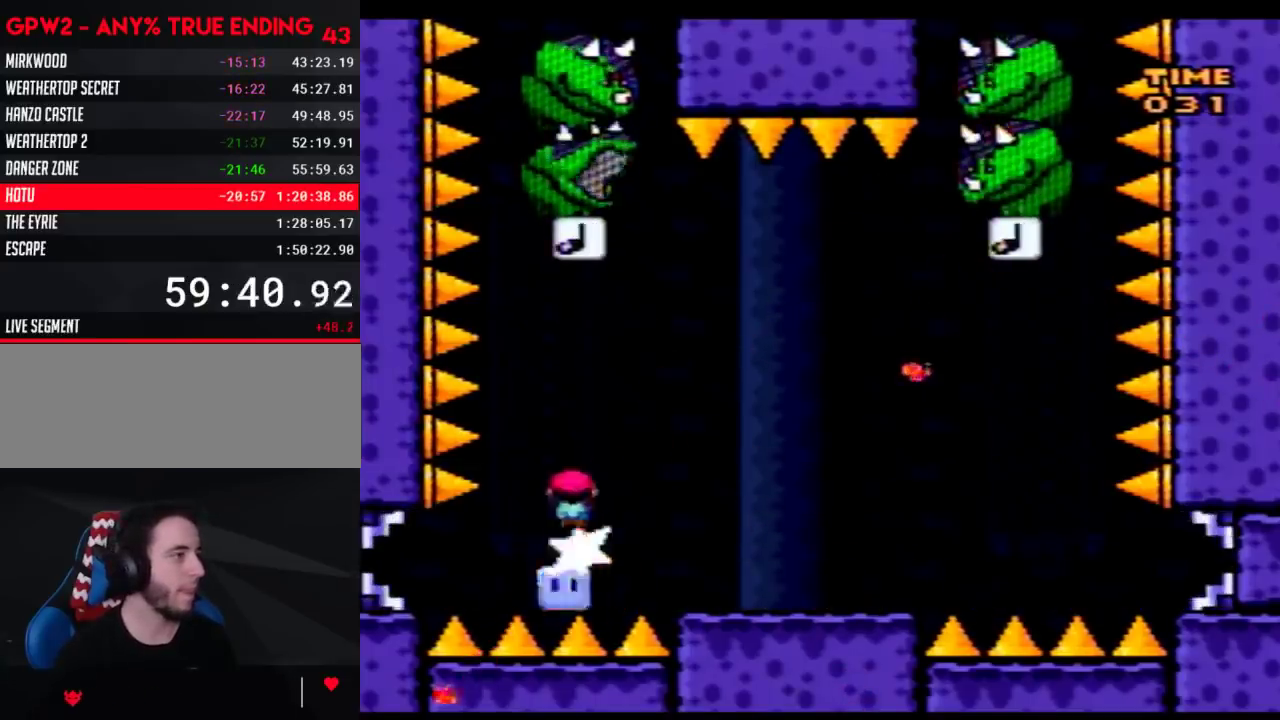
{"buttons": ["Y", "DPAD_RIGHT"], "events": [[200, "DPAD_LEFT", "down"], [200, "DPAD_RIGHT", "up"], [250, "DPAD_LEFT", "up"], [250, "DPAD_UP", "down"], [300, "DPAD_RIGHT", "down"], [300, "DPAD_UP", "up"]]}
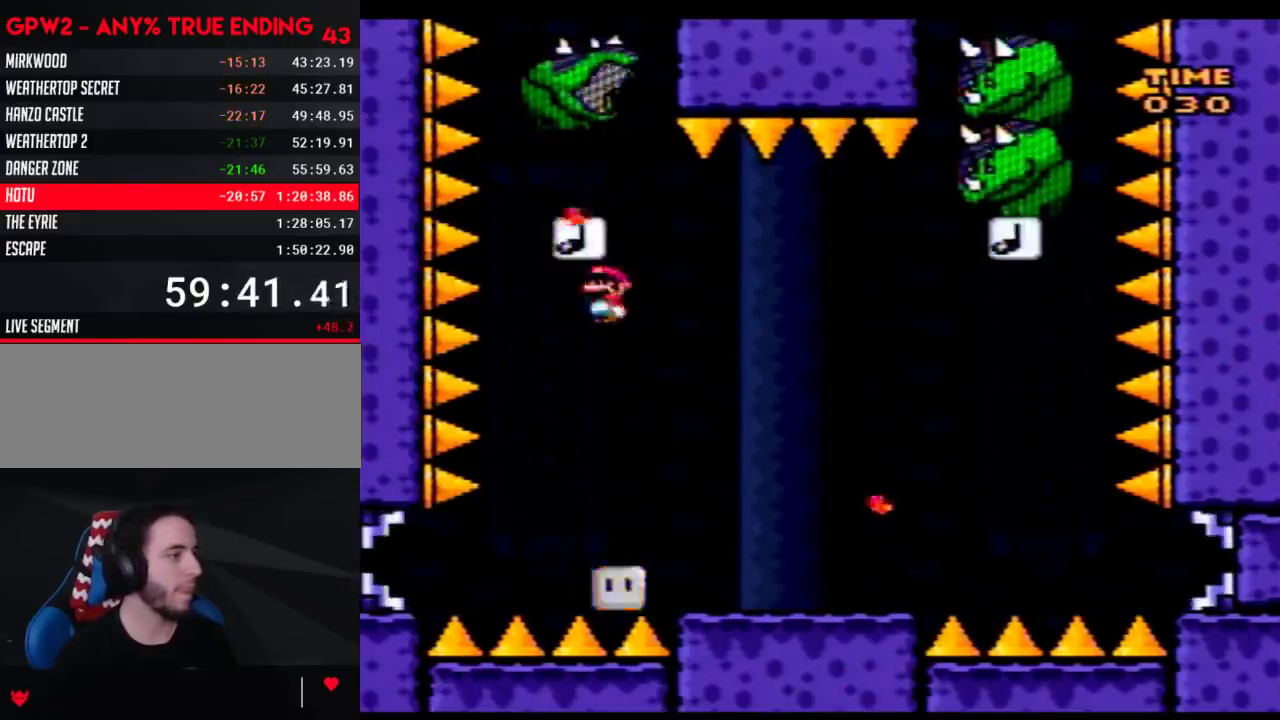
{"buttons": ["Y", "DPAD_LEFT"], "events": [[383, "DPAD_LEFT", "down"], [383, "DPAD_RIGHT", "up"]]}
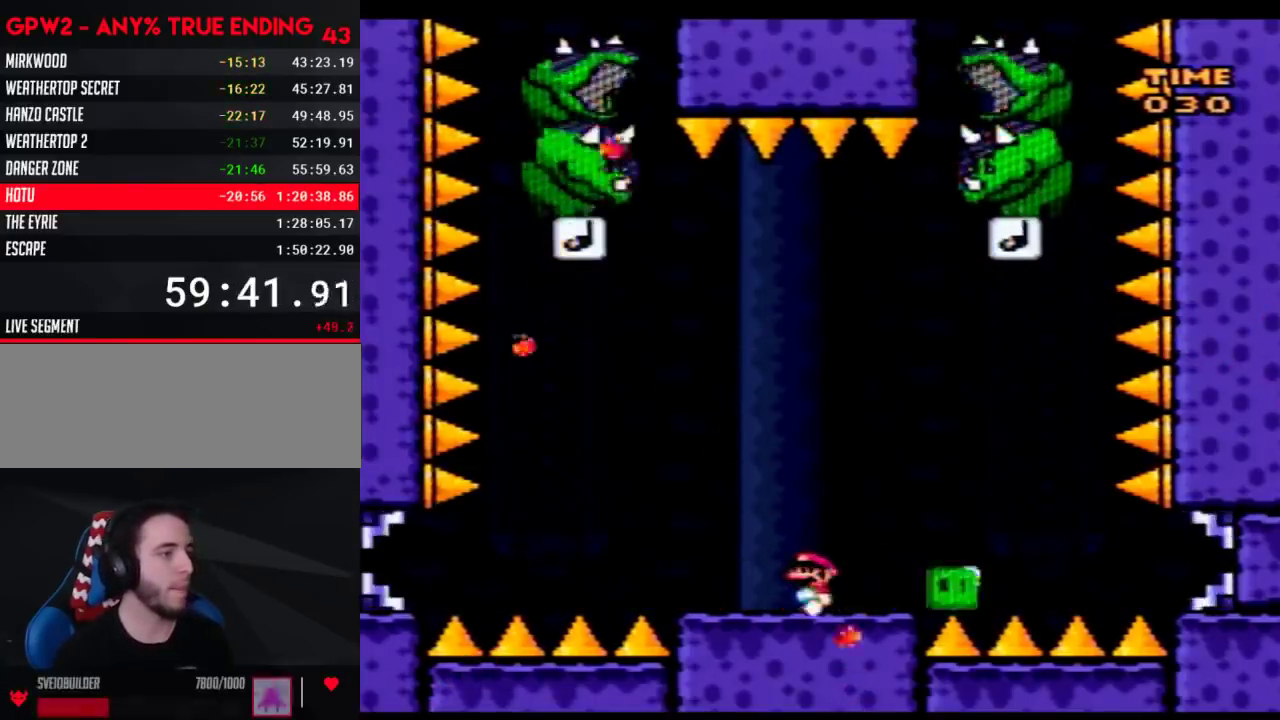
{"buttons": ["Y"], "events": [[33, "DPAD_LEFT", "up"]]}
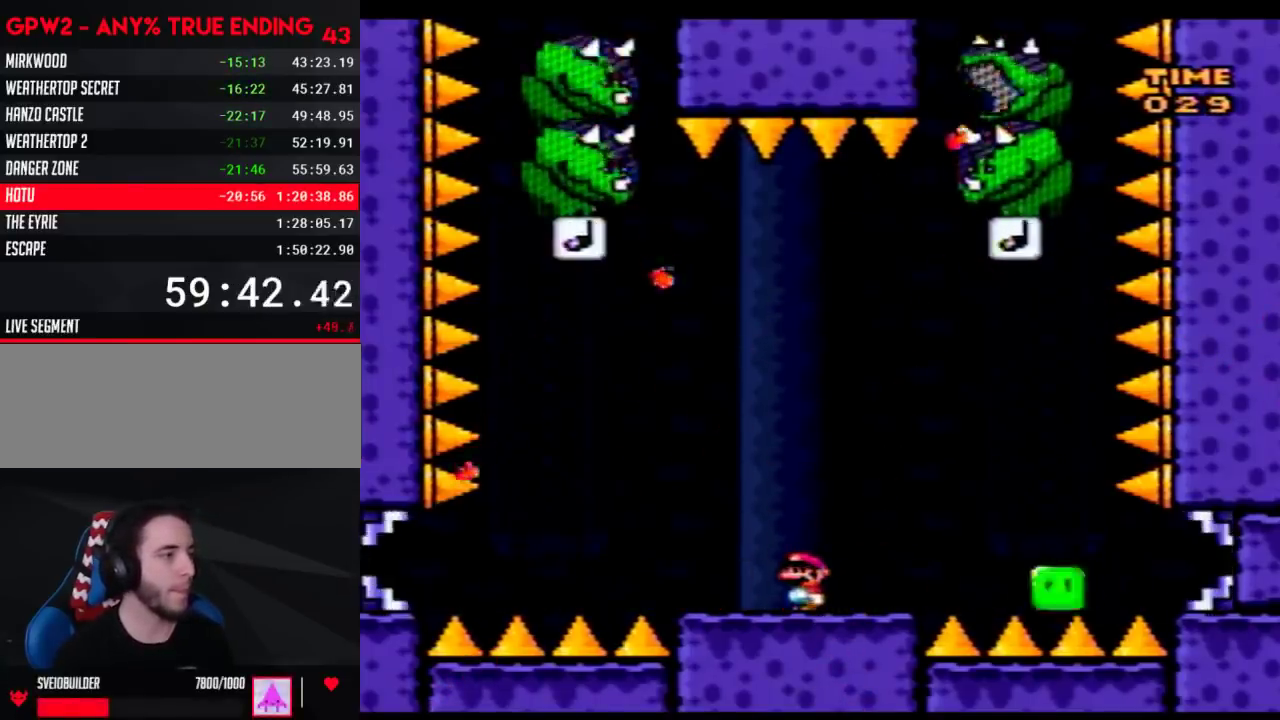
{"buttons": ["Y", "DPAD_UP", "DPAD_LEFT"], "events": [[67, "A", "down"], [67, "DPAD_LEFT", "down"], [100, "DPAD_UP", "down"], [200, "A", "up"], [233, "DPAD_LEFT", "up"], [233, "DPAD_UP", "up"], [300, "DPAD_LEFT", "down"], [317, "DPAD_UP", "down"]]}
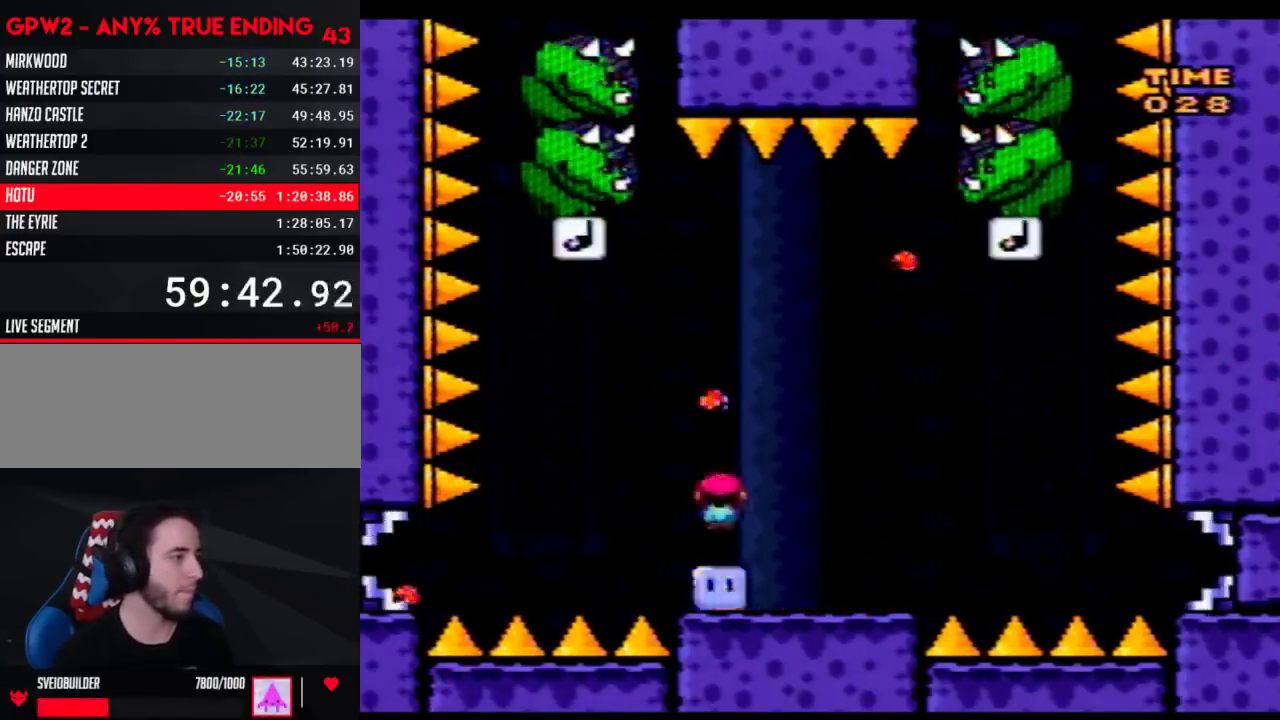
{"buttons": ["Y", "DPAD_RIGHT"], "events": [[100, "DPAD_UP", "up"], [200, "DPAD_LEFT", "up"], [200, "DPAD_RIGHT", "down"], [350, "DPAD_RIGHT", "up"], [450, "DPAD_RIGHT", "down"]]}
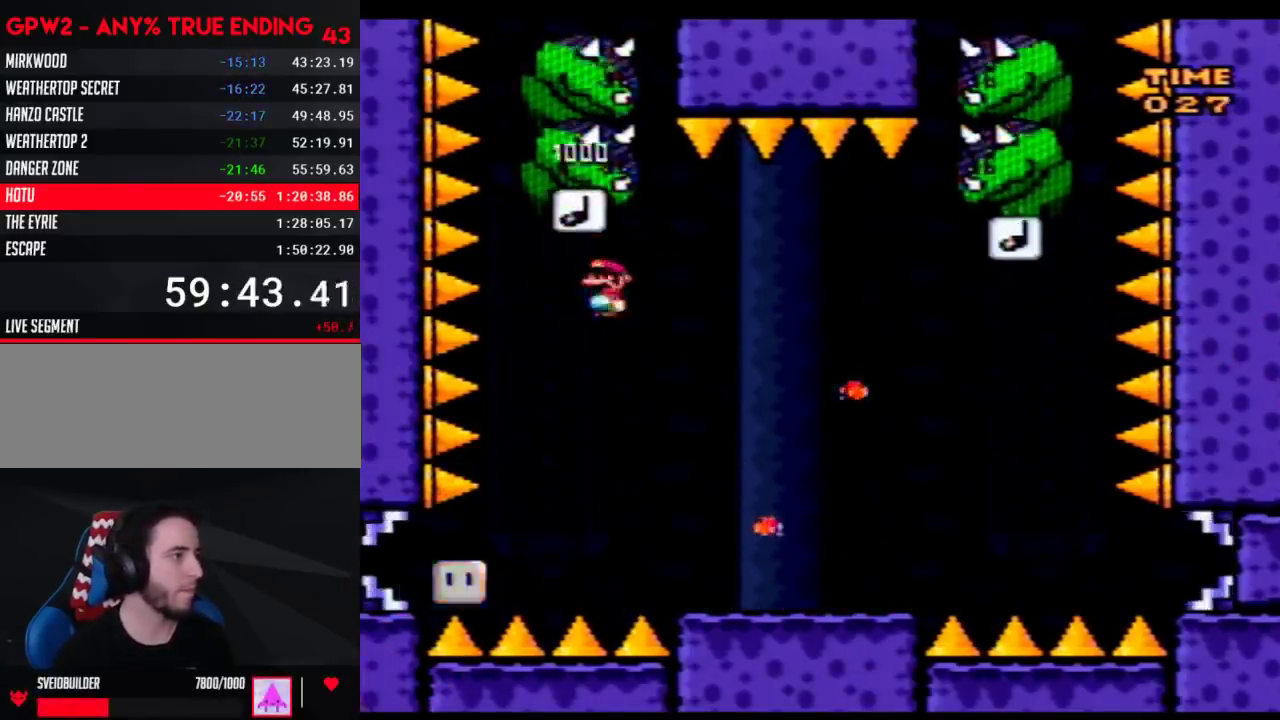
{"buttons": ["Y", "DPAD_RIGHT"], "events": [[200, "DPAD_RIGHT", "up"], [250, "DPAD_LEFT", "down"], [350, "DPAD_LEFT", "up"], [350, "DPAD_RIGHT", "down"]]}
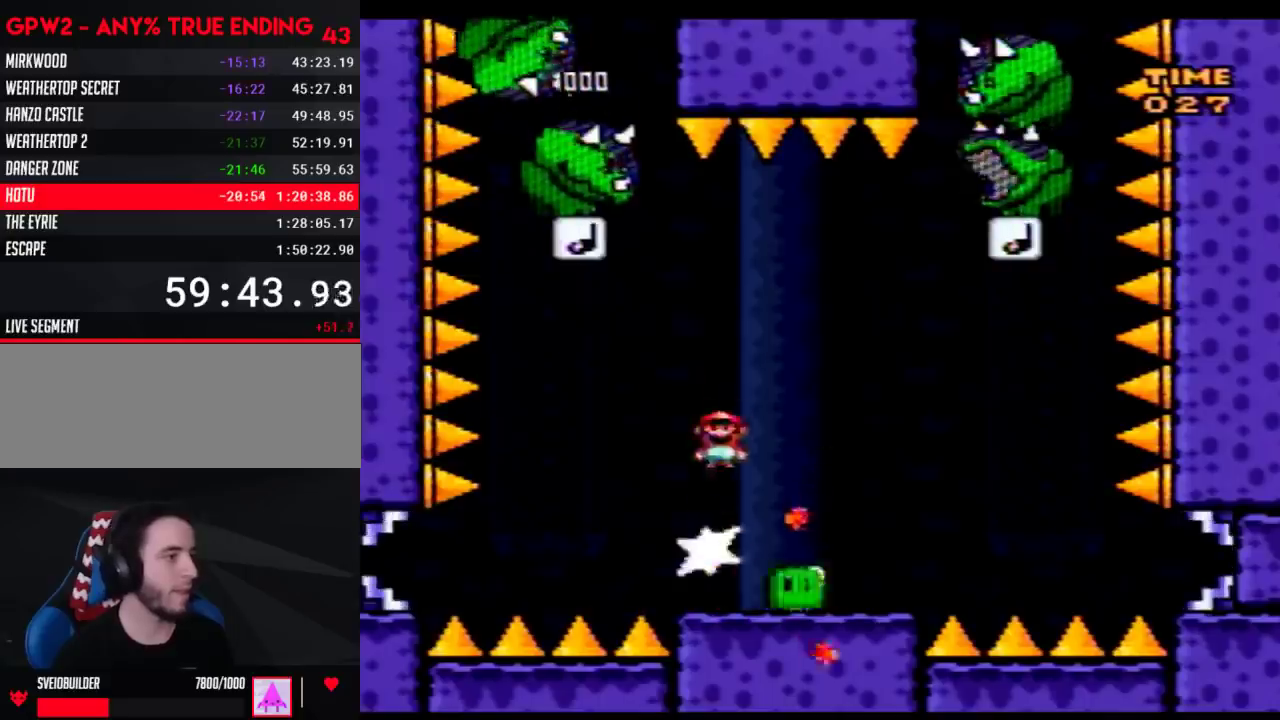
{"buttons": ["Y"], "events": [[100, "DPAD_RIGHT", "up"], [250, "DPAD_LEFT", "down"], [383, "DPAD_LEFT", "up"]]}
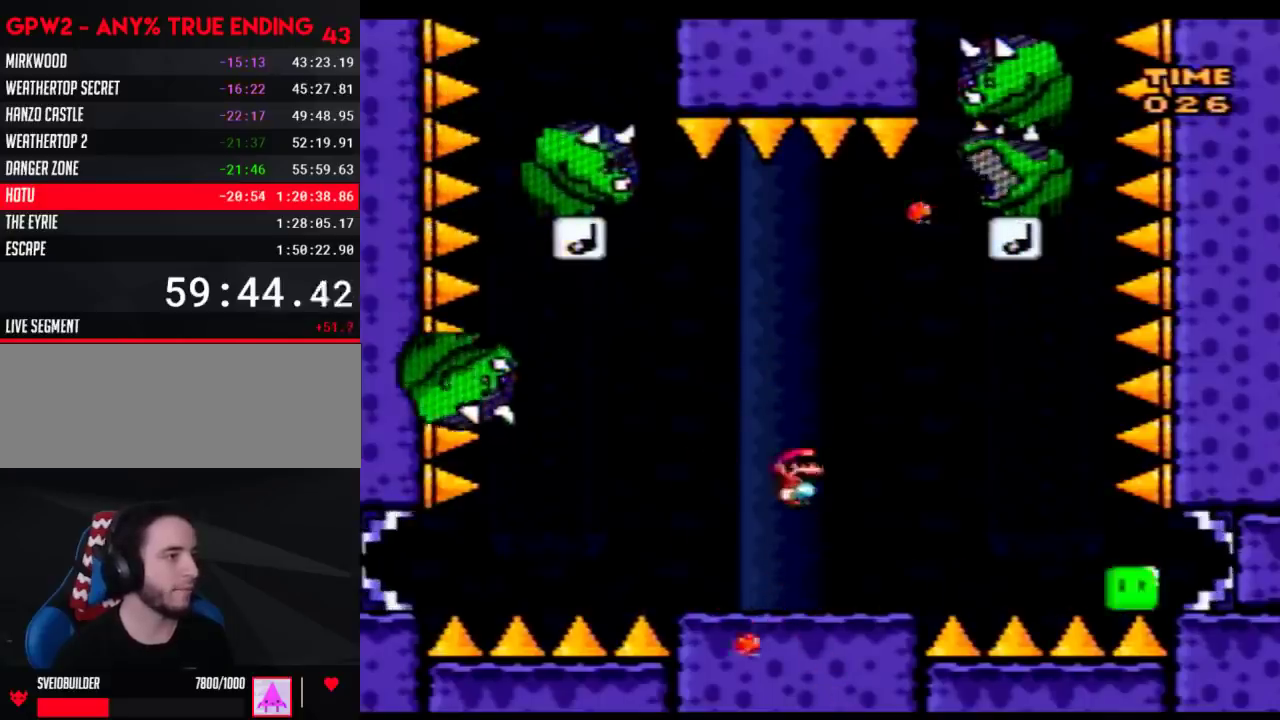
{"buttons": ["Y", "DPAD_UP", "DPAD_LEFT"], "events": [[167, "DPAD_RIGHT", "down"], [250, "A", "down"], [317, "A", "up"], [317, "DPAD_RIGHT", "up"], [417, "DPAD_LEFT", "down"], [483, "DPAD_UP", "down"]]}
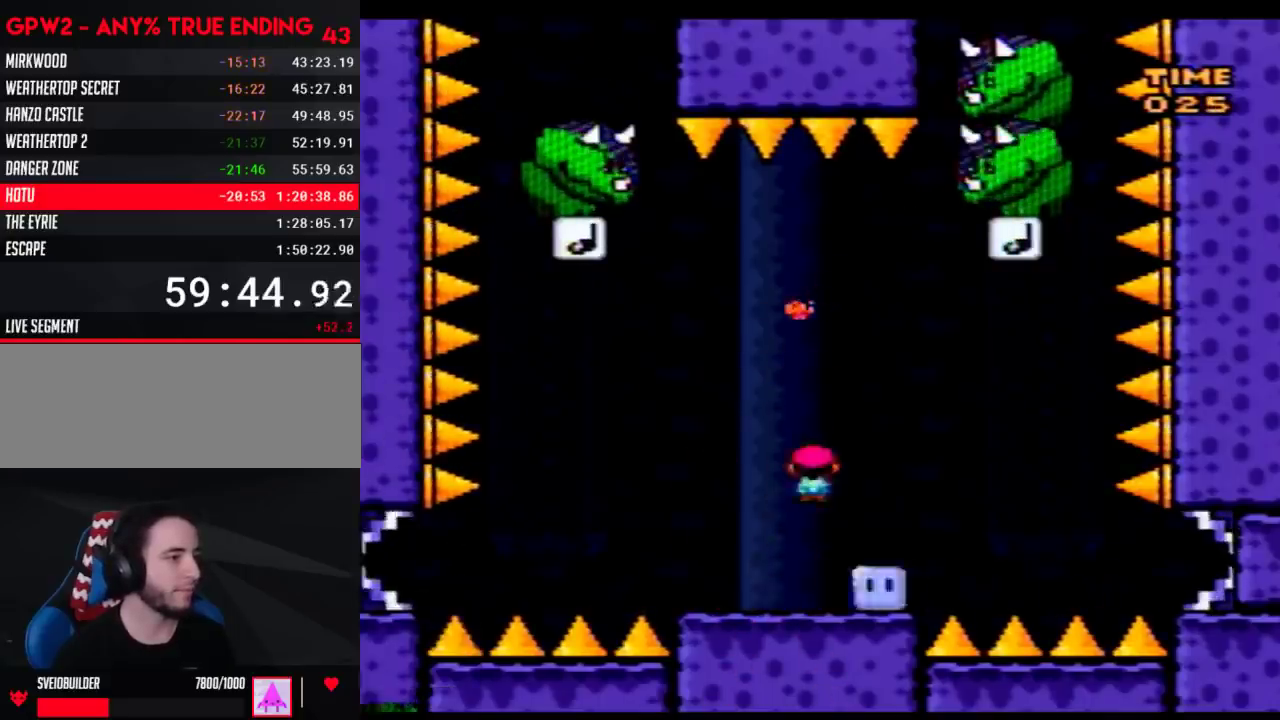
{"buttons": ["Y", "DPAD_RIGHT"], "events": [[17, "DPAD_LEFT", "up"], [50, "DPAD_RIGHT", "down"], [50, "DPAD_UP", "up"], [217, "DPAD_RIGHT", "up"], [267, "DPAD_LEFT", "down"], [383, "DPAD_LEFT", "up"], [417, "DPAD_RIGHT", "down"]]}
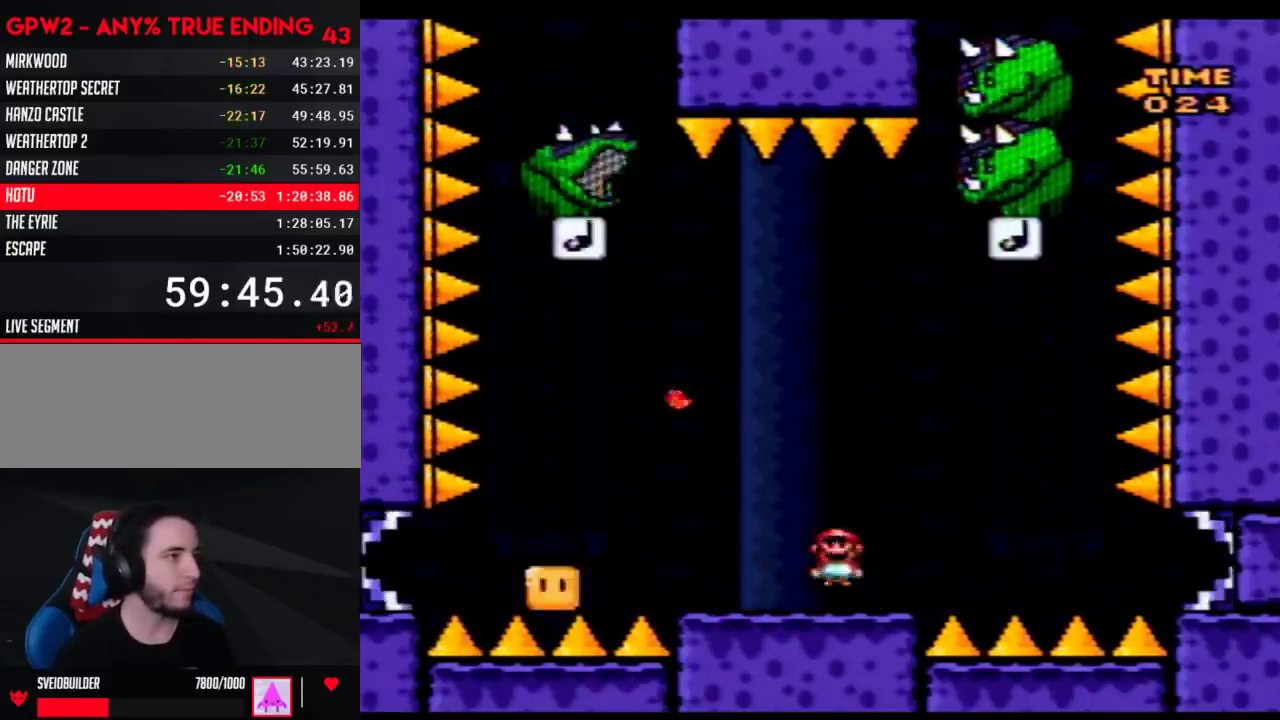
{"buttons": ["A", "Y"], "events": [[33, "DPAD_RIGHT", "up"], [483, "A", "down"]]}
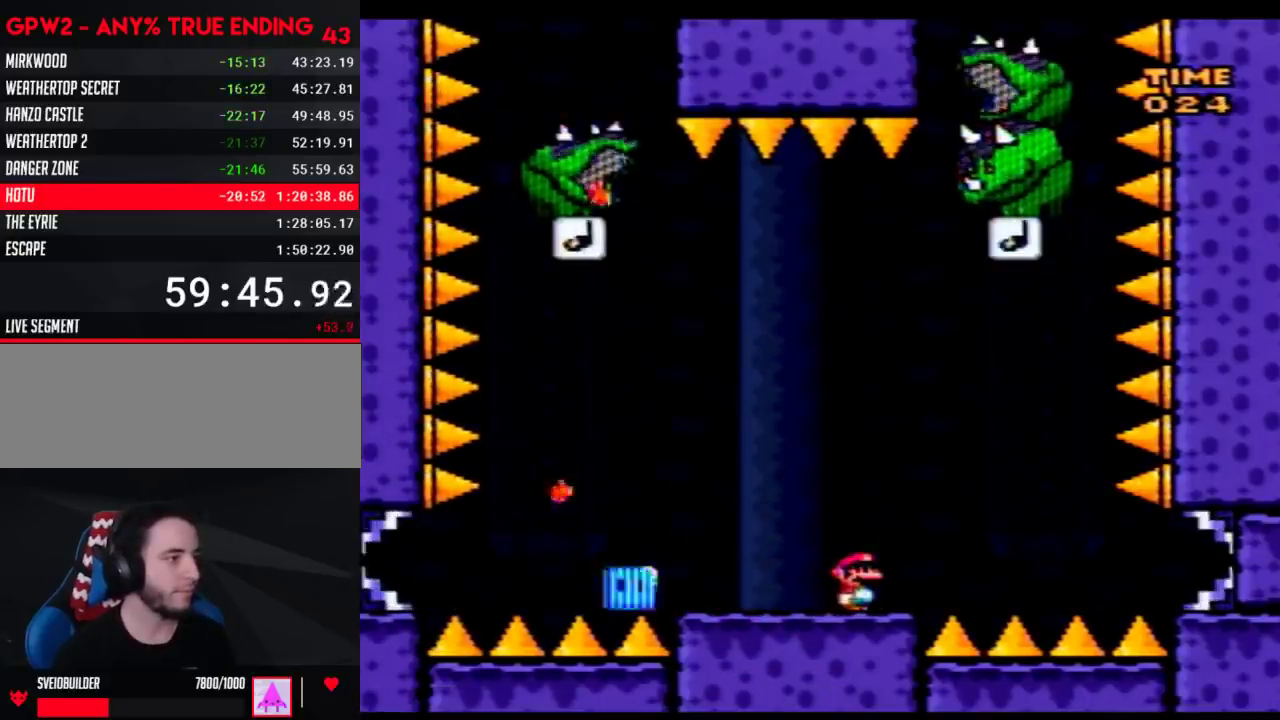
{"buttons": ["Y", "DPAD_RIGHT"], "events": [[133, "A", "up"], [133, "DPAD_RIGHT", "down"]]}
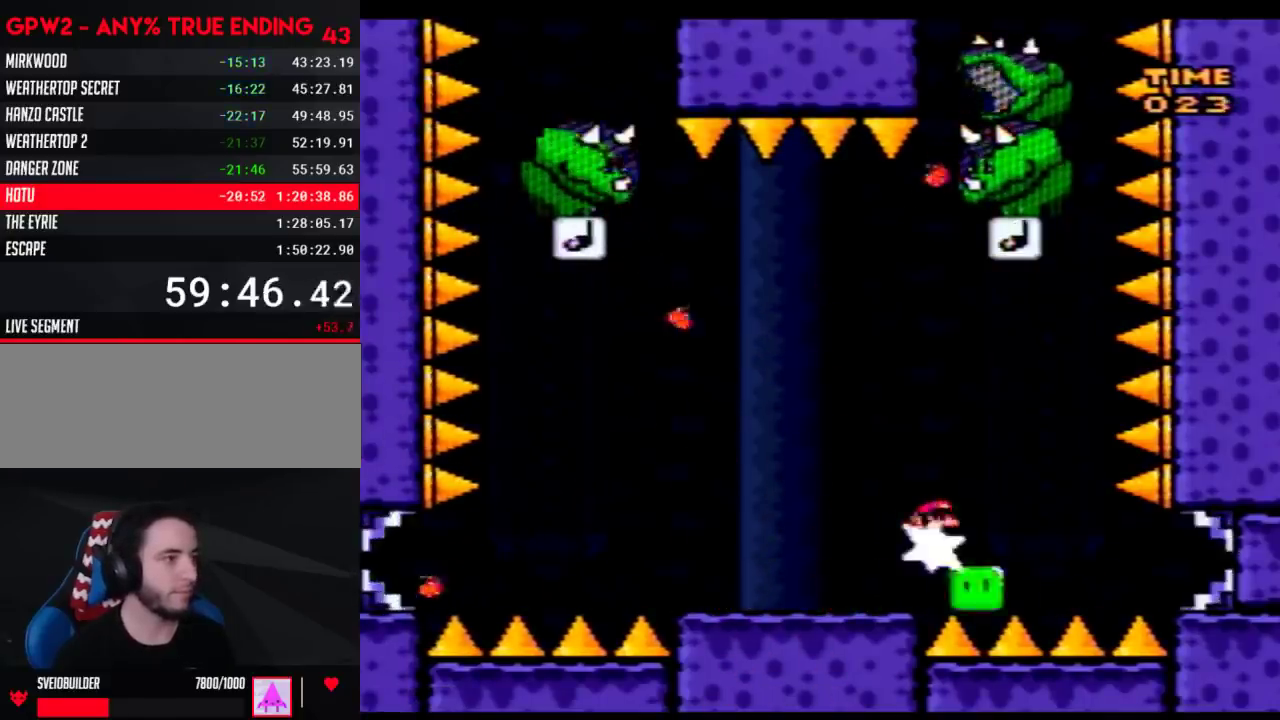
{"buttons": ["Y"], "events": [[100, "DPAD_RIGHT", "up"], [133, "DPAD_LEFT", "down"], [167, "DPAD_UP", "down"], [417, "DPAD_UP", "up"], [500, "DPAD_LEFT", "up"]]}
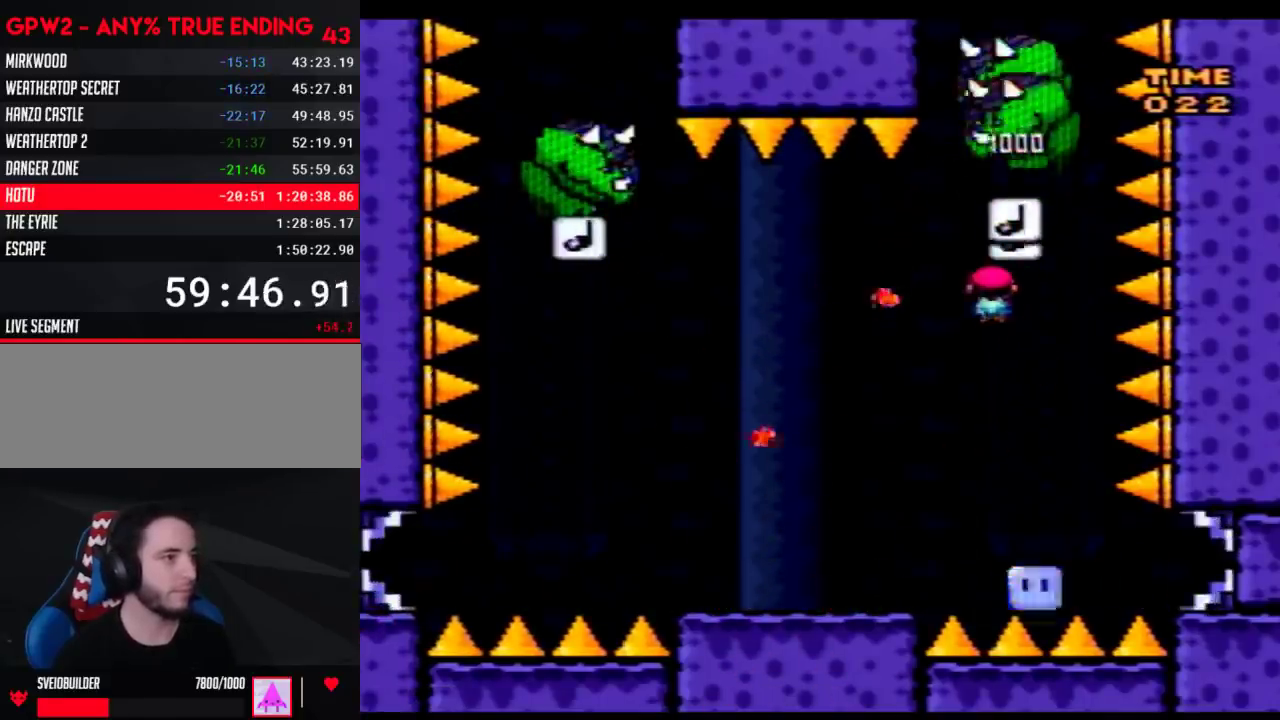
{"buttons": ["A", "Y", "DPAD_UP", "DPAD_RIGHT"], "events": [[67, "DPAD_RIGHT", "down"], [167, "DPAD_RIGHT", "up"], [200, "DPAD_LEFT", "down"], [317, "DPAD_LEFT", "up"], [350, "DPAD_RIGHT", "down"], [417, "A", "down"], [450, "DPAD_UP", "down"]]}